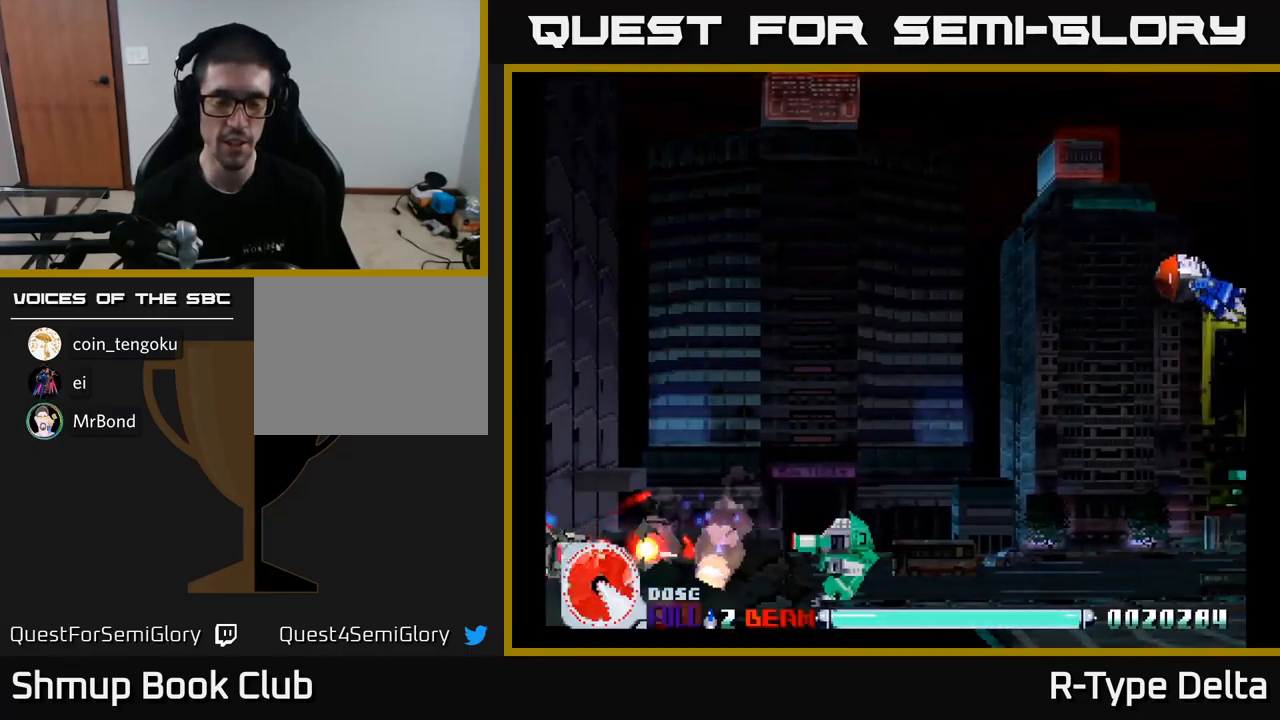
Gameplay with a controller (Xbox layout); each line is a JSON object with the inputs held at the frame after it. "events" lists button and stick changes between this image and that frame as [ms after this image, input, new state], when the widget could be followed in between. Not read: left_stick.
{"buttons": ["X", "DPAD_RIGHT"], "right_stick": "center", "events": [[283, "DPAD_RIGHT", "down"]]}
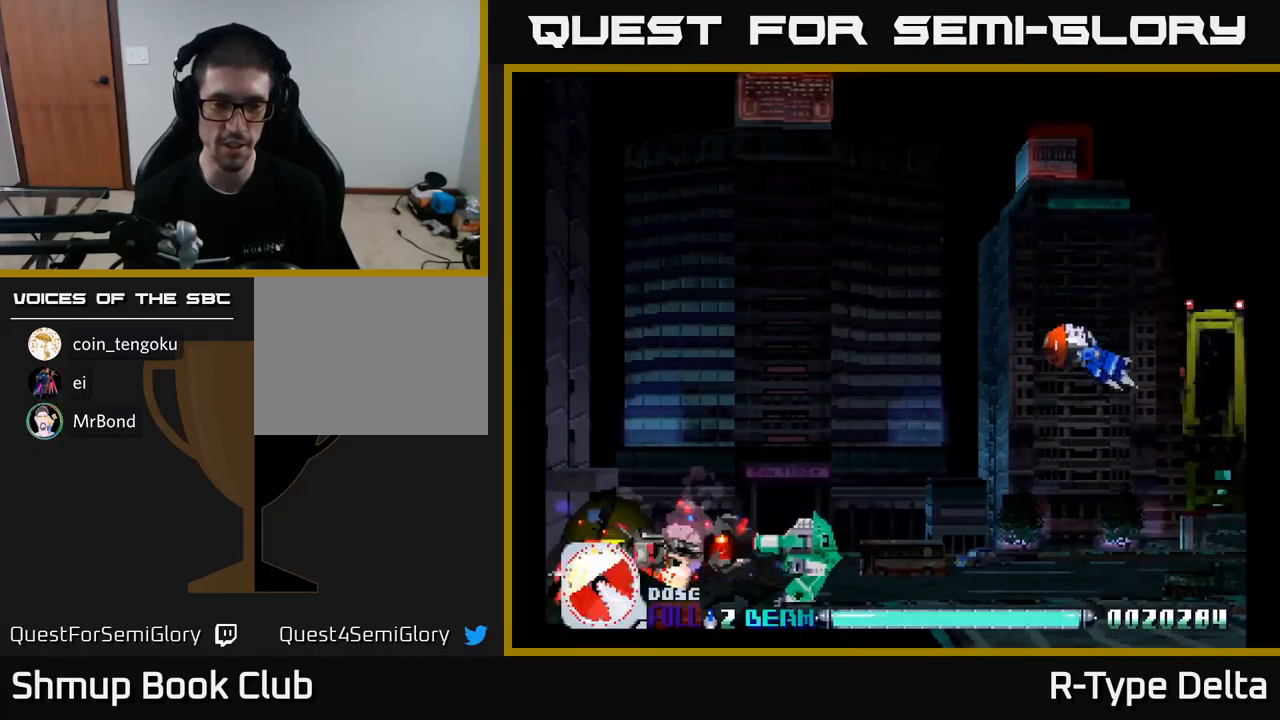
{"buttons": ["X", "DPAD_UP", "DPAD_RIGHT"], "right_stick": "center", "events": [[67, "DPAD_RIGHT", "up"], [283, "DPAD_UP", "down"], [350, "DPAD_RIGHT", "down"]]}
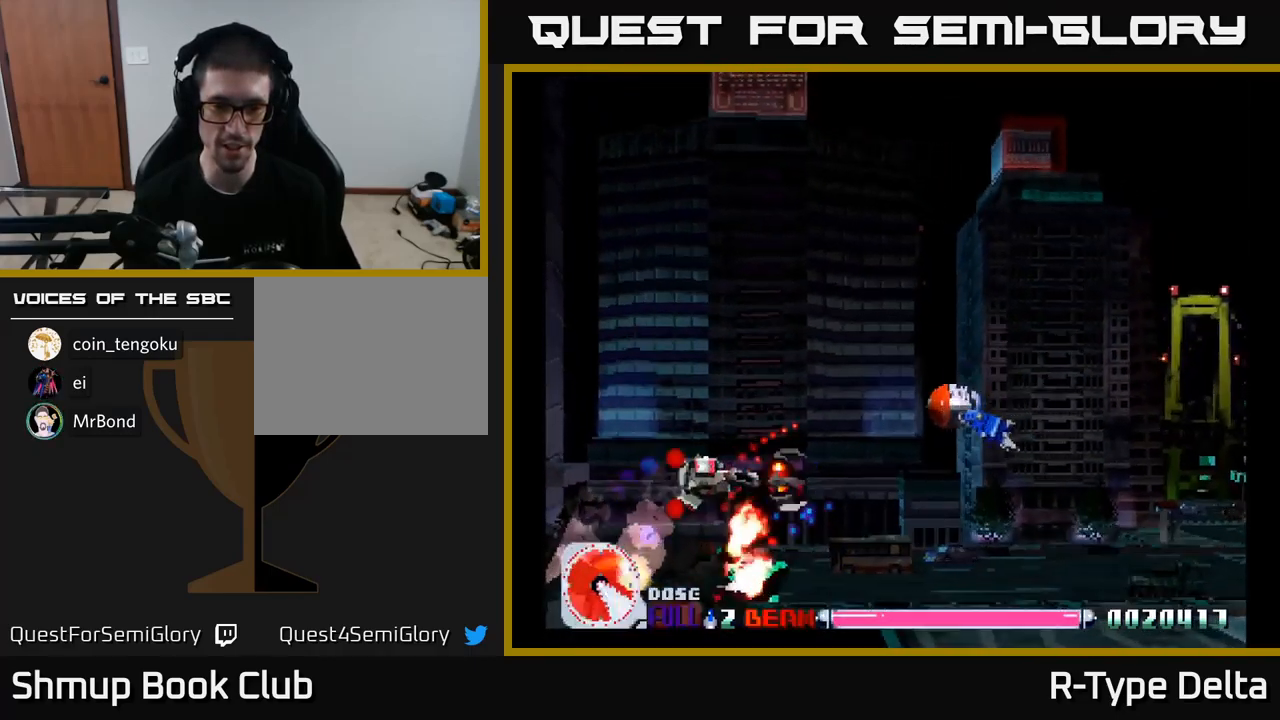
{"buttons": ["X", "DPAD_UP", "DPAD_RIGHT"], "right_stick": "center", "events": [[233, "DPAD_UP", "up"], [350, "DPAD_RIGHT", "up"], [400, "DPAD_LEFT", "down"], [417, "DPAD_UP", "down"], [433, "DPAD_LEFT", "up"], [483, "DPAD_RIGHT", "down"]]}
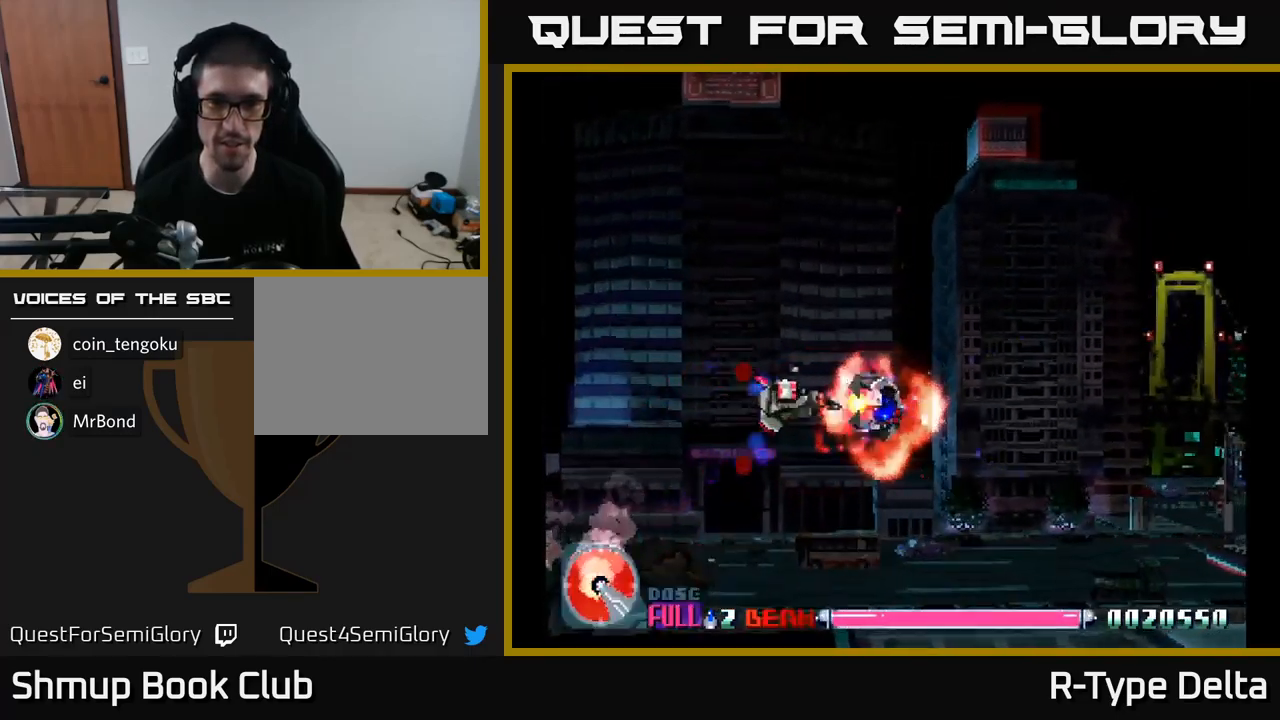
{"buttons": ["X"], "right_stick": "center", "events": [[17, "DPAD_UP", "up"], [200, "DPAD_DOWN", "down"], [250, "DPAD_RIGHT", "up"], [333, "DPAD_DOWN", "up"]]}
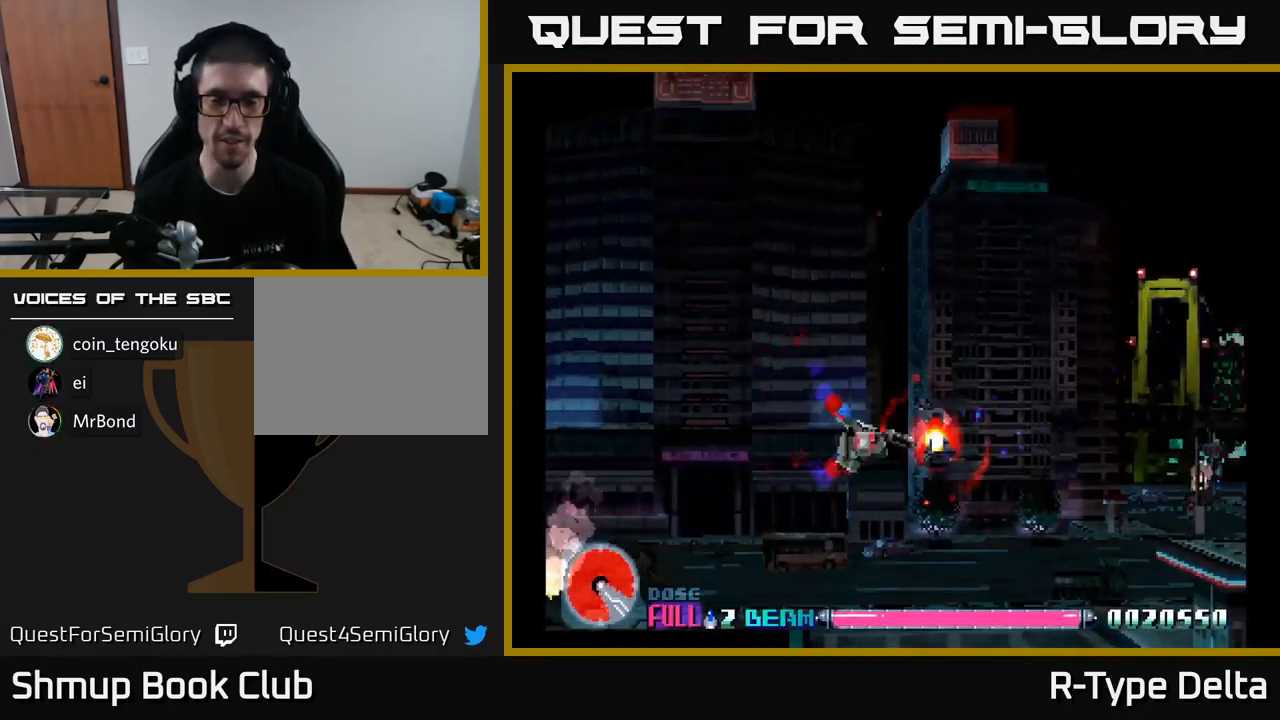
{"buttons": ["X"], "right_stick": "center", "events": []}
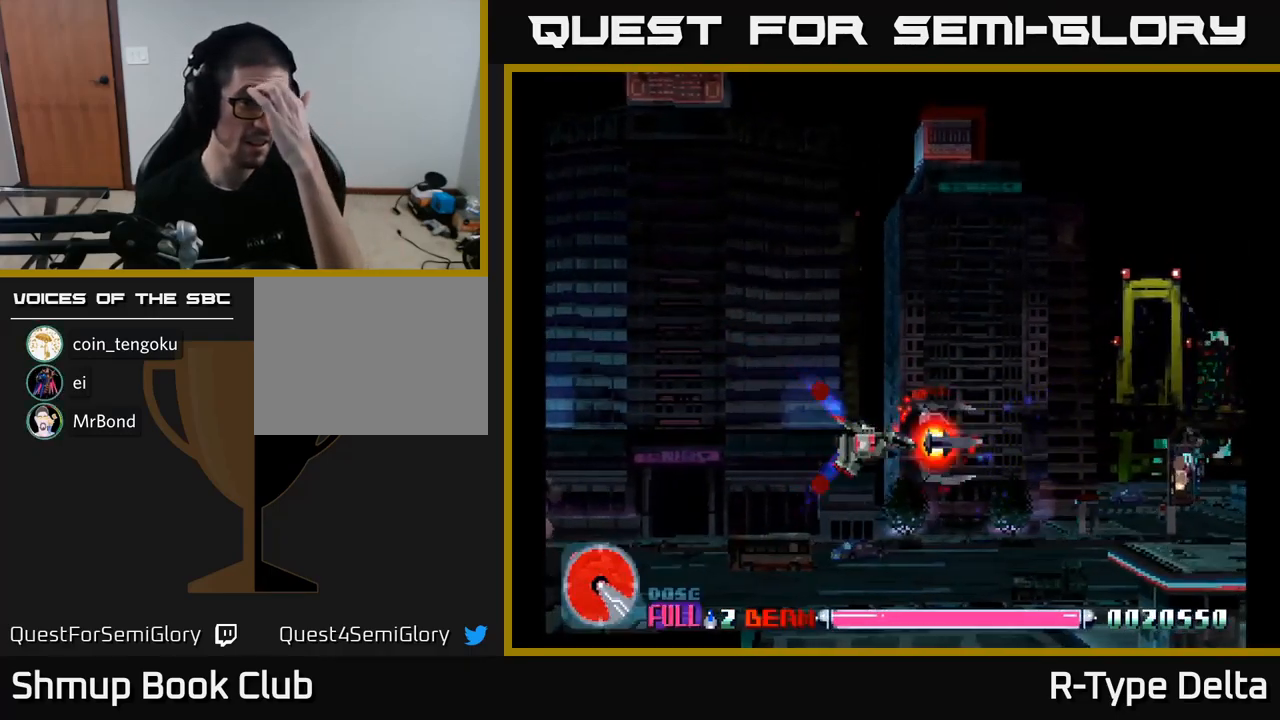
{"buttons": ["X"], "right_stick": "center", "events": []}
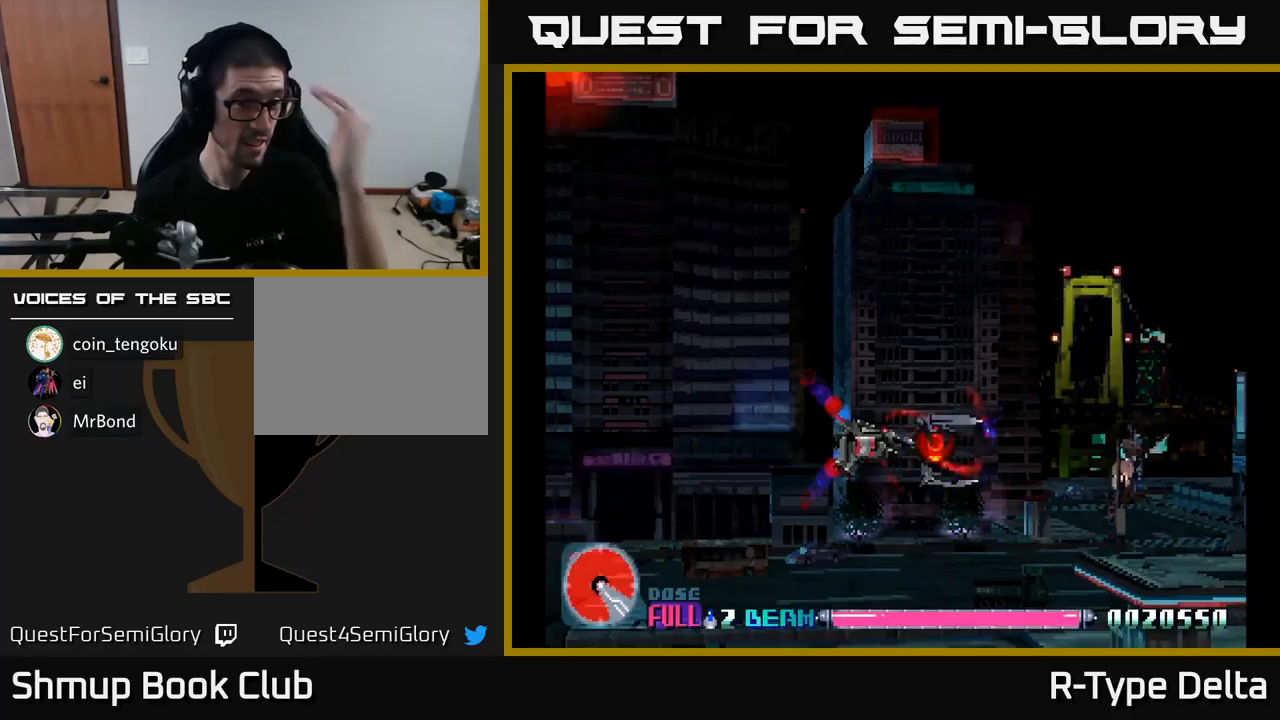
{"buttons": ["X"], "right_stick": "center", "events": []}
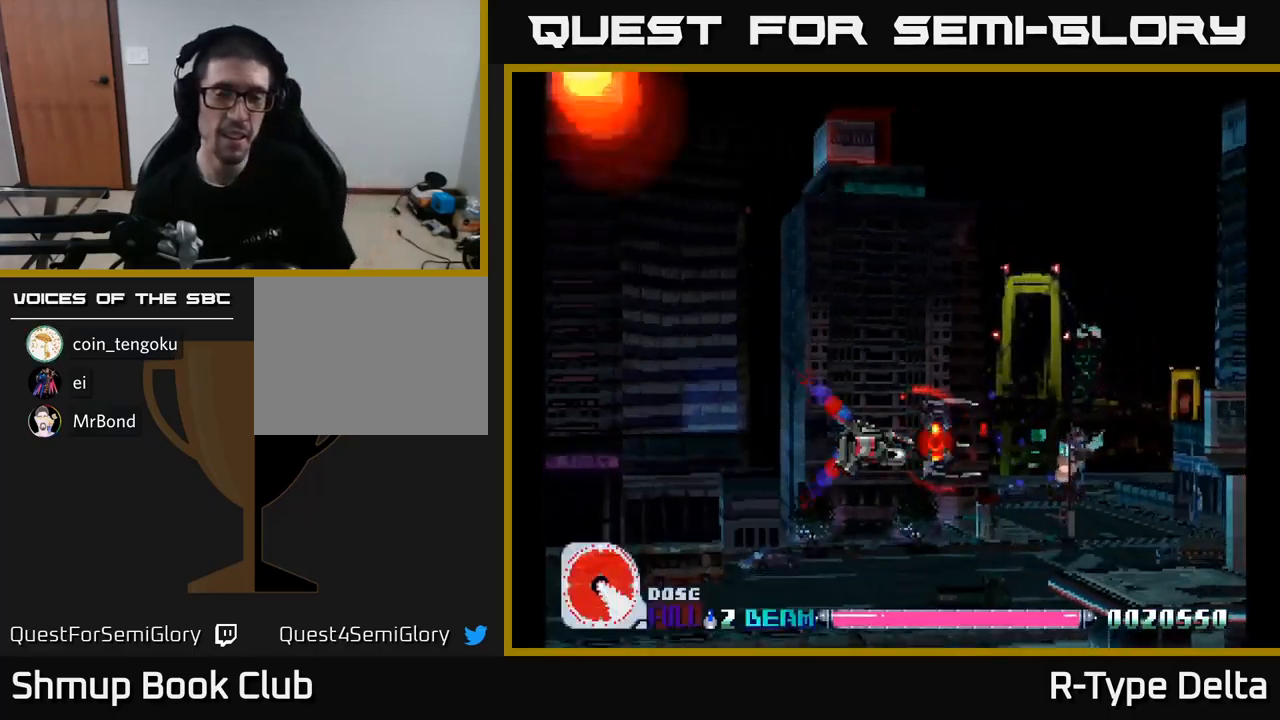
{"buttons": ["X", "DPAD_DOWN", "DPAD_LEFT"], "right_stick": "center", "events": [[100, "DPAD_DOWN", "down"], [117, "DPAD_RIGHT", "down"], [134, "DPAD_DOWN", "up"], [150, "DPAD_DOWN", "down"], [184, "DPAD_RIGHT", "up"], [450, "DPAD_LEFT", "down"]]}
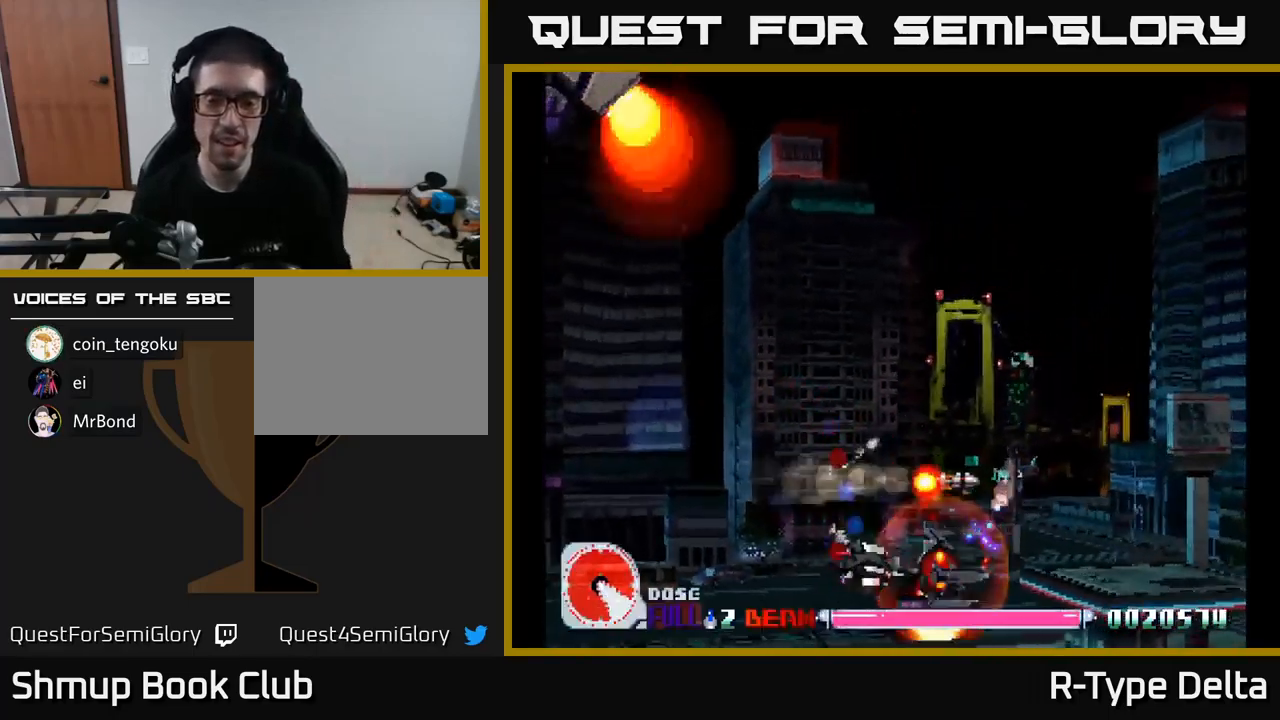
{"buttons": ["X", "DPAD_UP", "DPAD_RIGHT"], "right_stick": "center", "events": [[150, "DPAD_DOWN", "up"], [150, "DPAD_LEFT", "up"], [184, "DPAD_RIGHT", "down"], [234, "DPAD_UP", "down"]]}
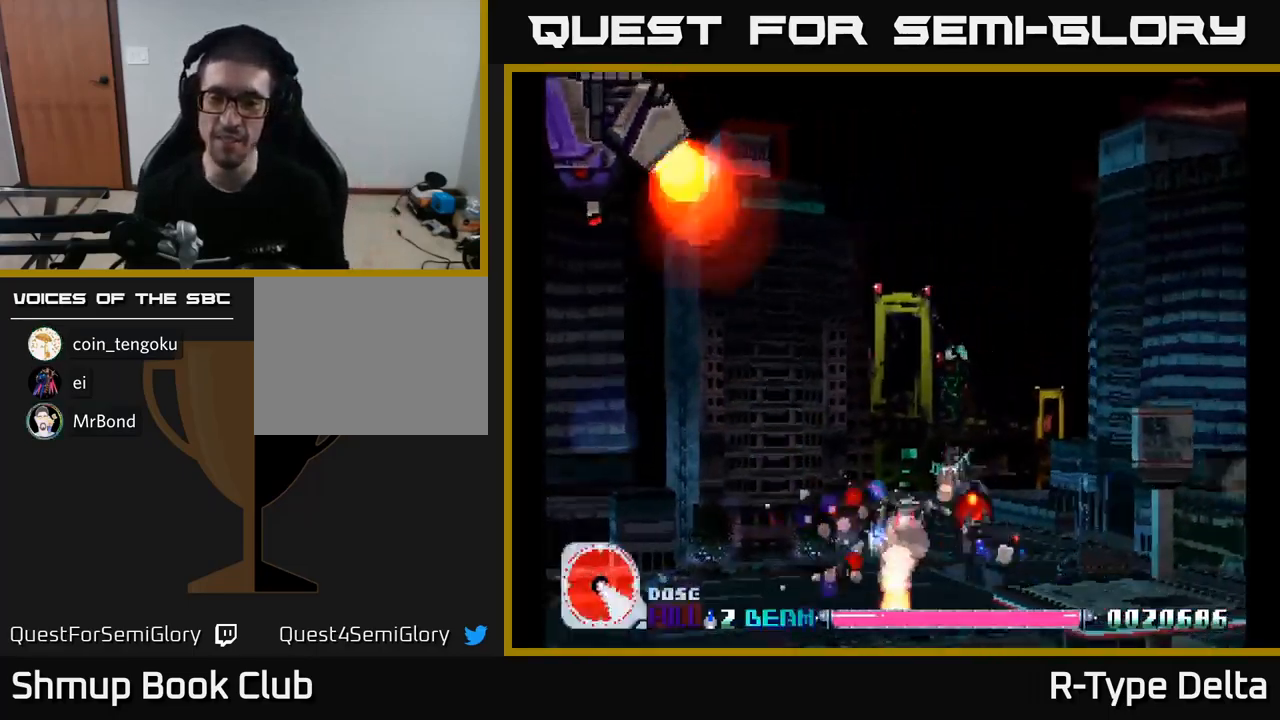
{"buttons": ["X", "DPAD_UP", "DPAD_RIGHT"], "right_stick": "center", "events": [[84, "A", "down"], [284, "A", "up"]]}
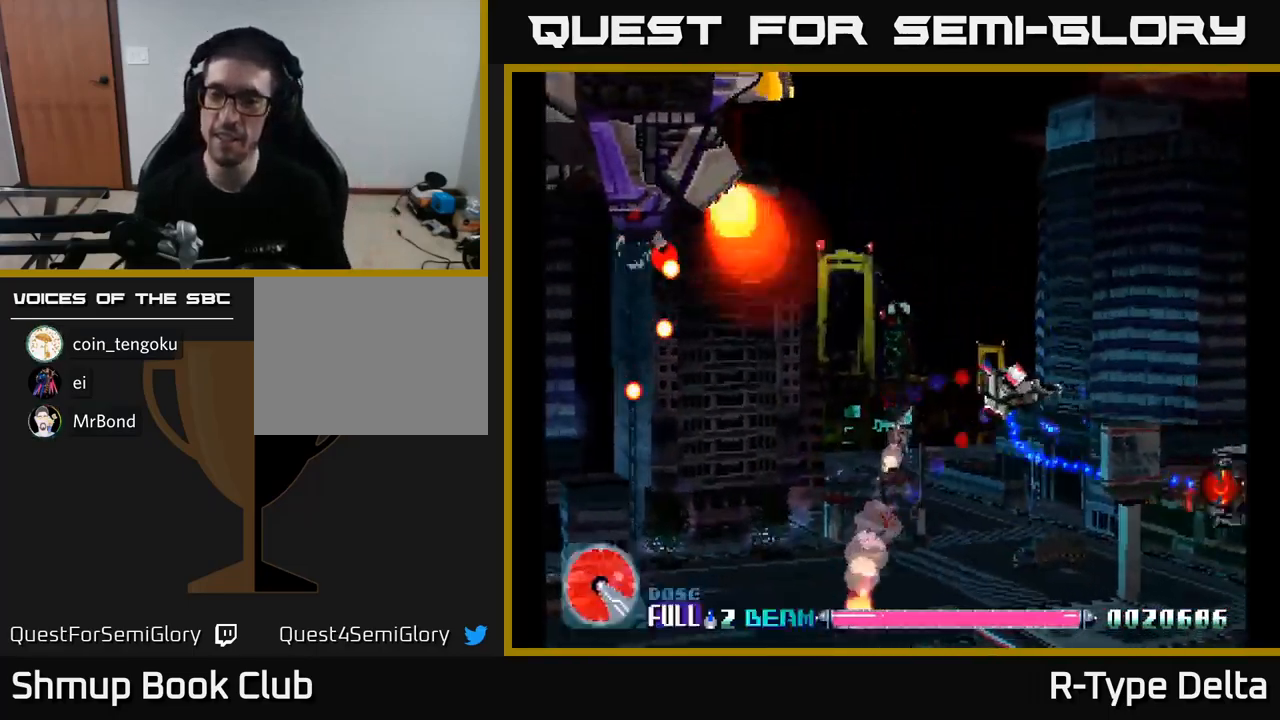
{"buttons": ["X", "DPAD_DOWN", "DPAD_RIGHT"], "right_stick": "center", "events": [[117, "DPAD_UP", "up"], [350, "DPAD_DOWN", "down"]]}
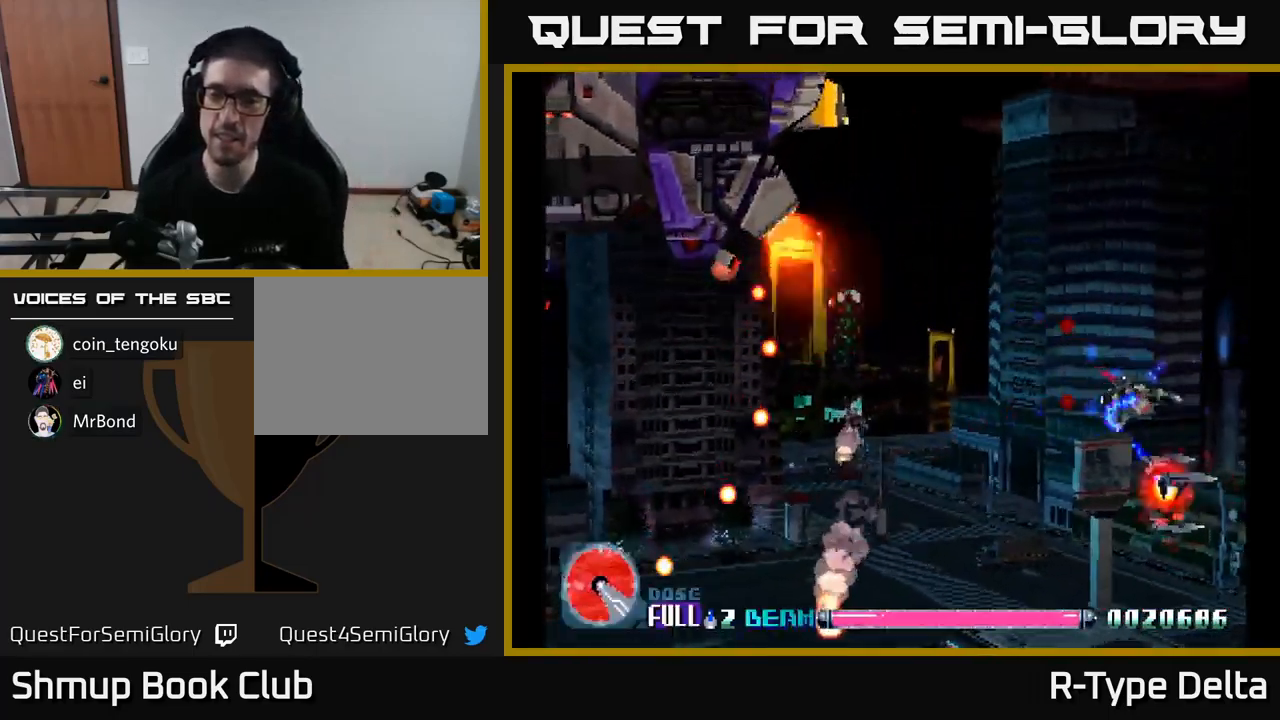
{"buttons": ["X", "DPAD_UP"], "right_stick": "center", "events": [[117, "DPAD_RIGHT", "up"], [317, "DPAD_LEFT", "down"], [334, "DPAD_DOWN", "up"], [367, "DPAD_UP", "down"], [417, "DPAD_LEFT", "up"]]}
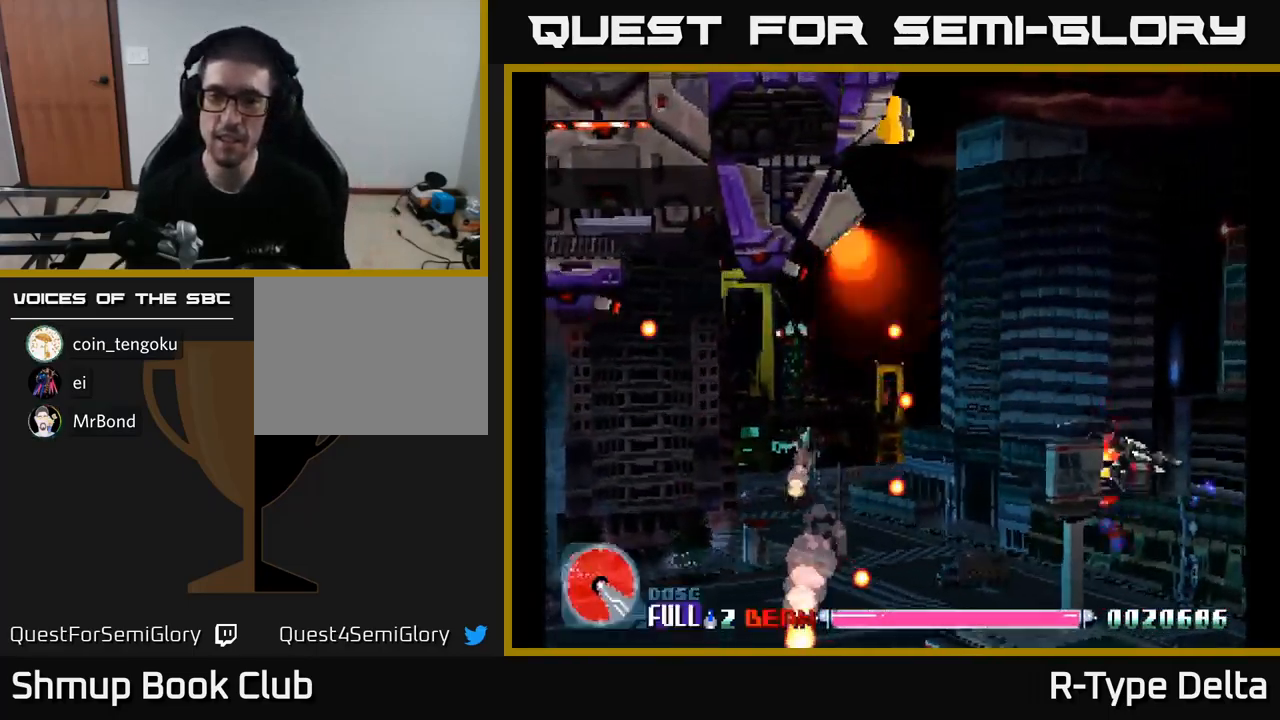
{"buttons": ["A", "X", "DPAD_UP"], "right_stick": "center", "events": [[467, "A", "down"]]}
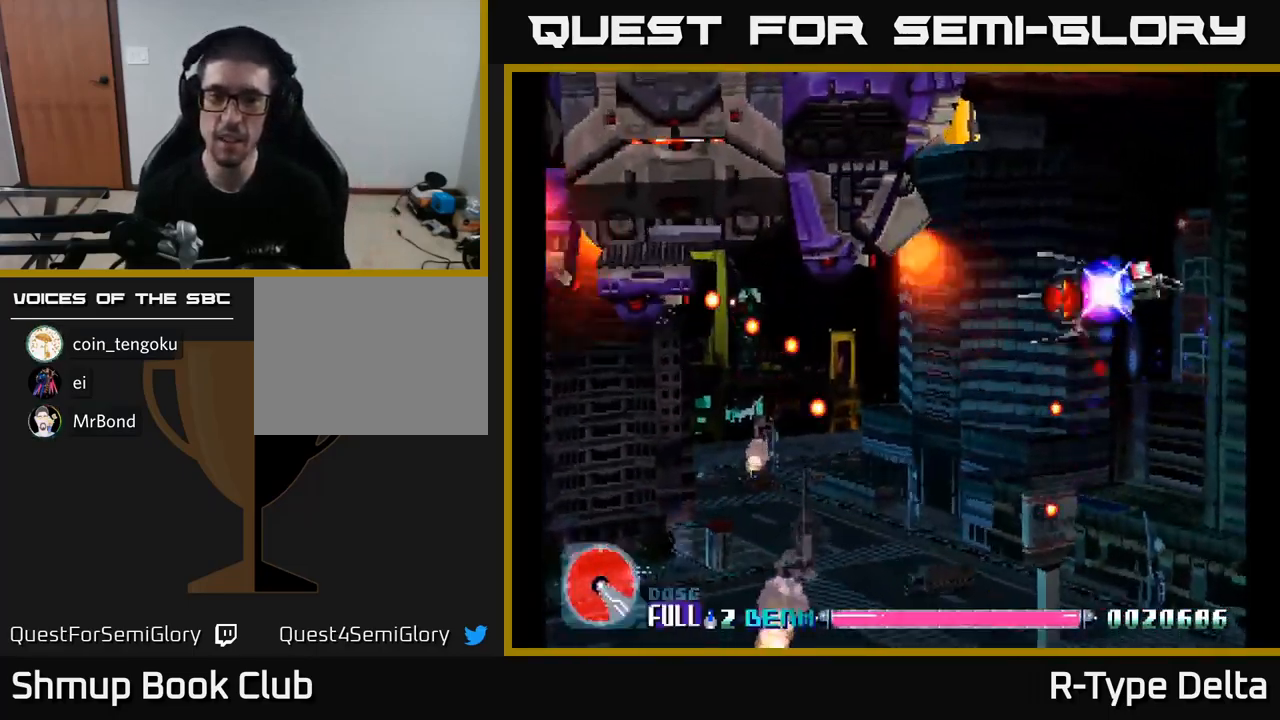
{"buttons": ["X"], "right_stick": "center", "events": [[67, "DPAD_UP", "up"], [84, "A", "up"], [84, "DPAD_RIGHT", "down"], [100, "DPAD_DOWN", "down"], [250, "DPAD_RIGHT", "up"], [284, "DPAD_DOWN", "up"]]}
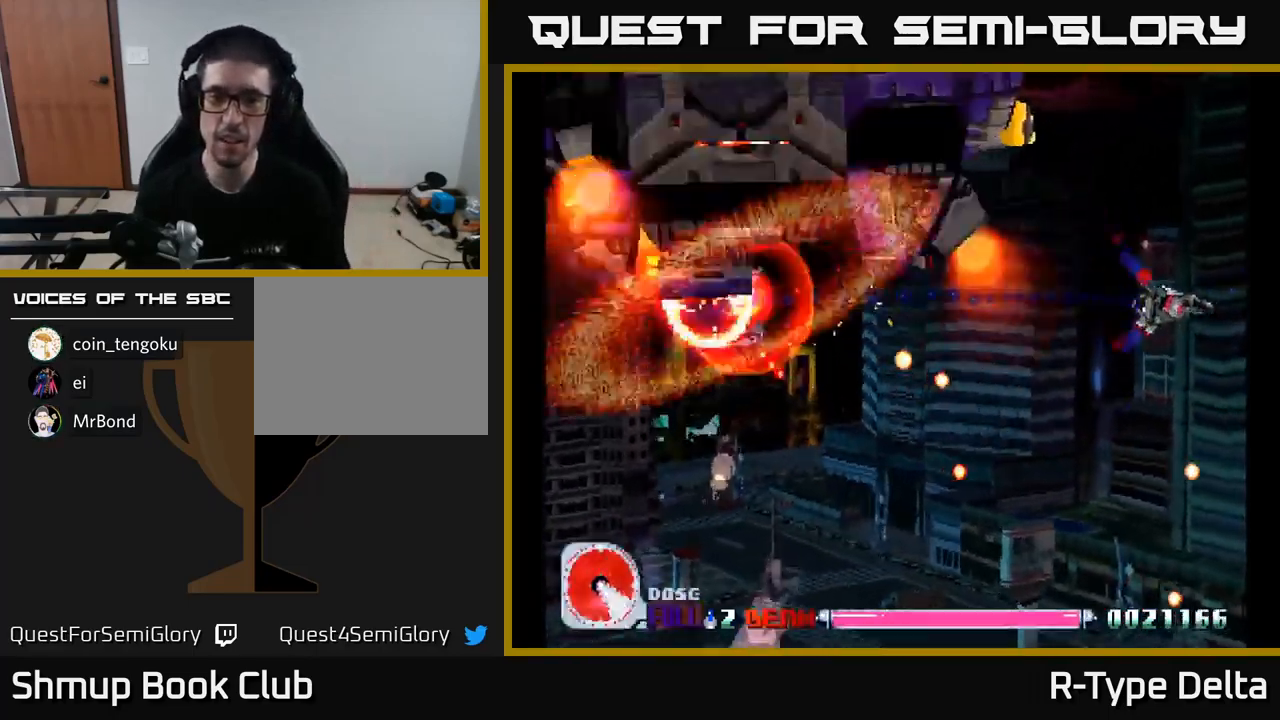
{"buttons": ["X"], "right_stick": "center", "events": [[234, "DPAD_DOWN", "down"], [367, "DPAD_RIGHT", "down"], [384, "DPAD_DOWN", "up"], [467, "DPAD_RIGHT", "up"]]}
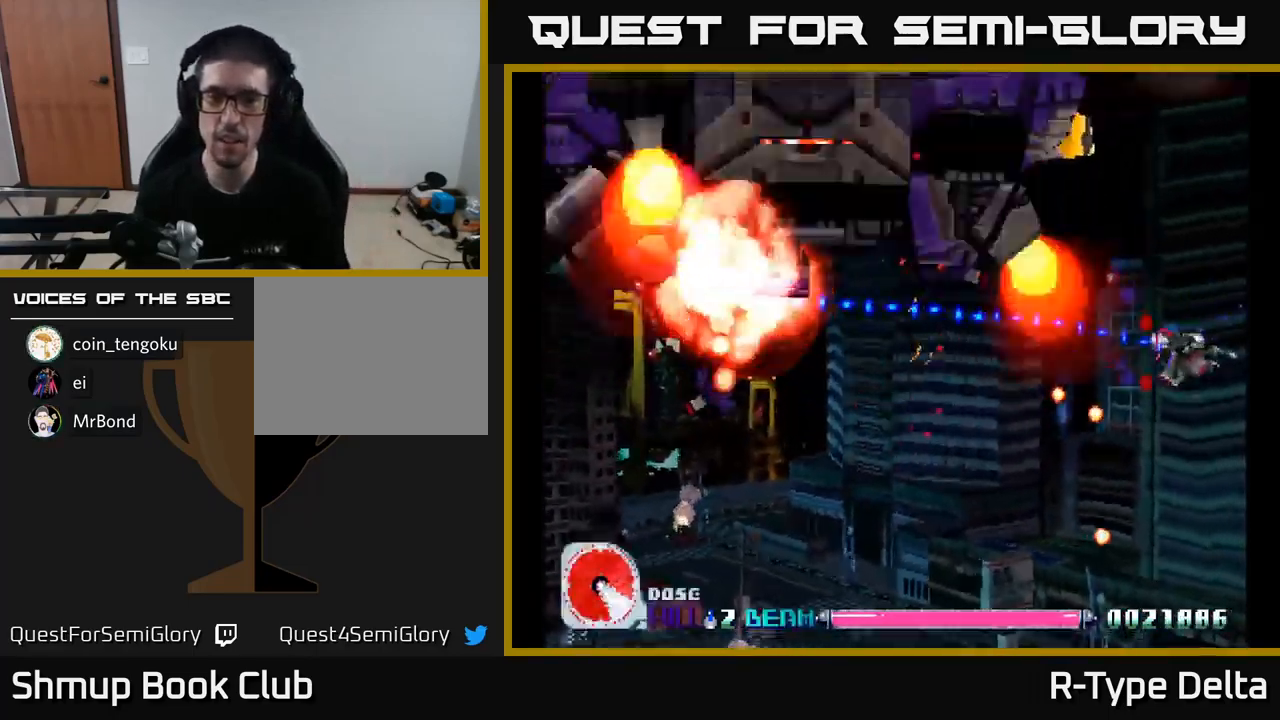
{"buttons": ["X", "DPAD_DOWN", "DPAD_LEFT"], "right_stick": "center", "events": [[67, "A", "down"], [100, "DPAD_RIGHT", "down"], [167, "A", "up"], [217, "DPAD_RIGHT", "up"], [367, "DPAD_DOWN", "down"], [434, "DPAD_LEFT", "down"]]}
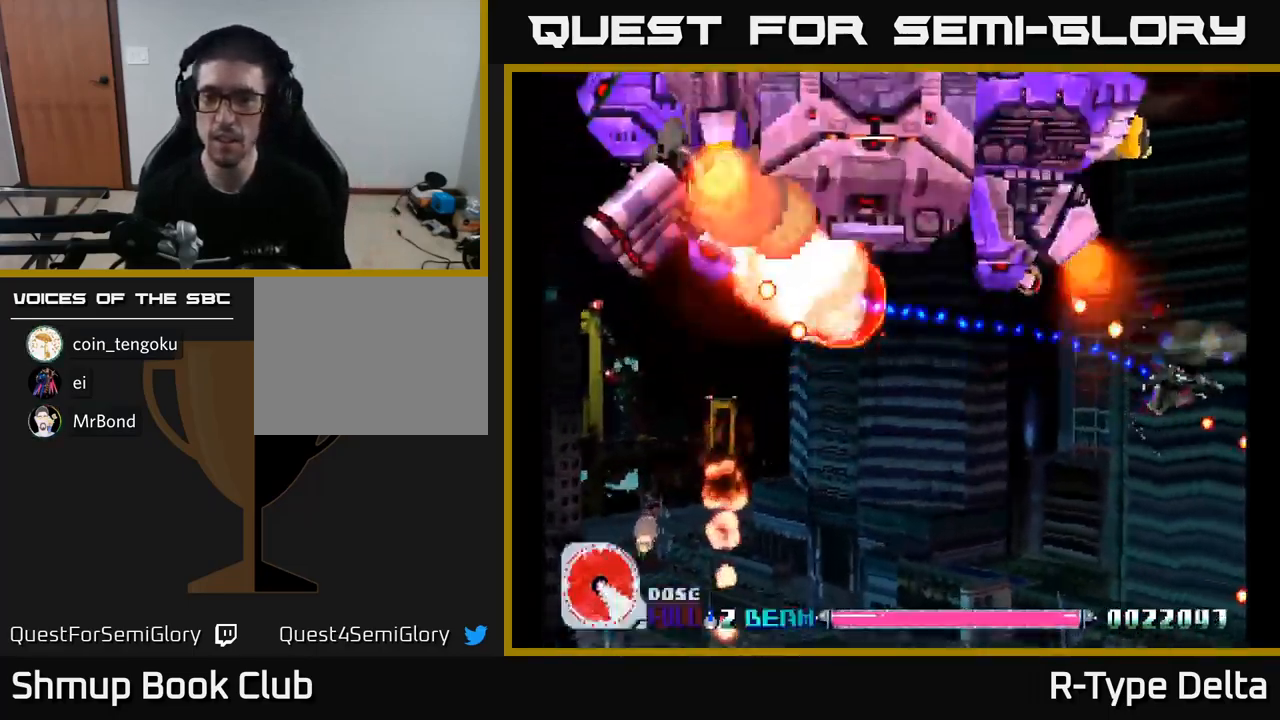
{"buttons": ["X", "DPAD_DOWN", "DPAD_LEFT"], "right_stick": "center", "events": []}
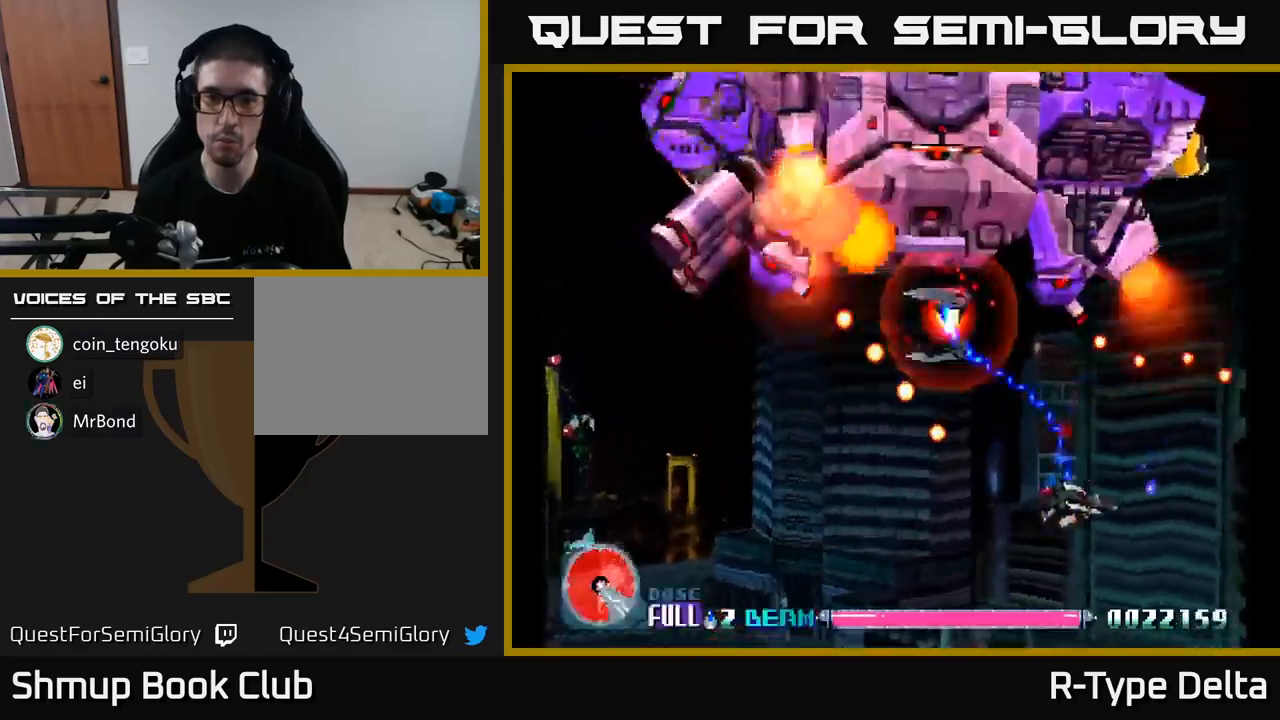
{"buttons": ["X", "DPAD_LEFT"], "right_stick": "center", "events": [[300, "DPAD_DOWN", "up"]]}
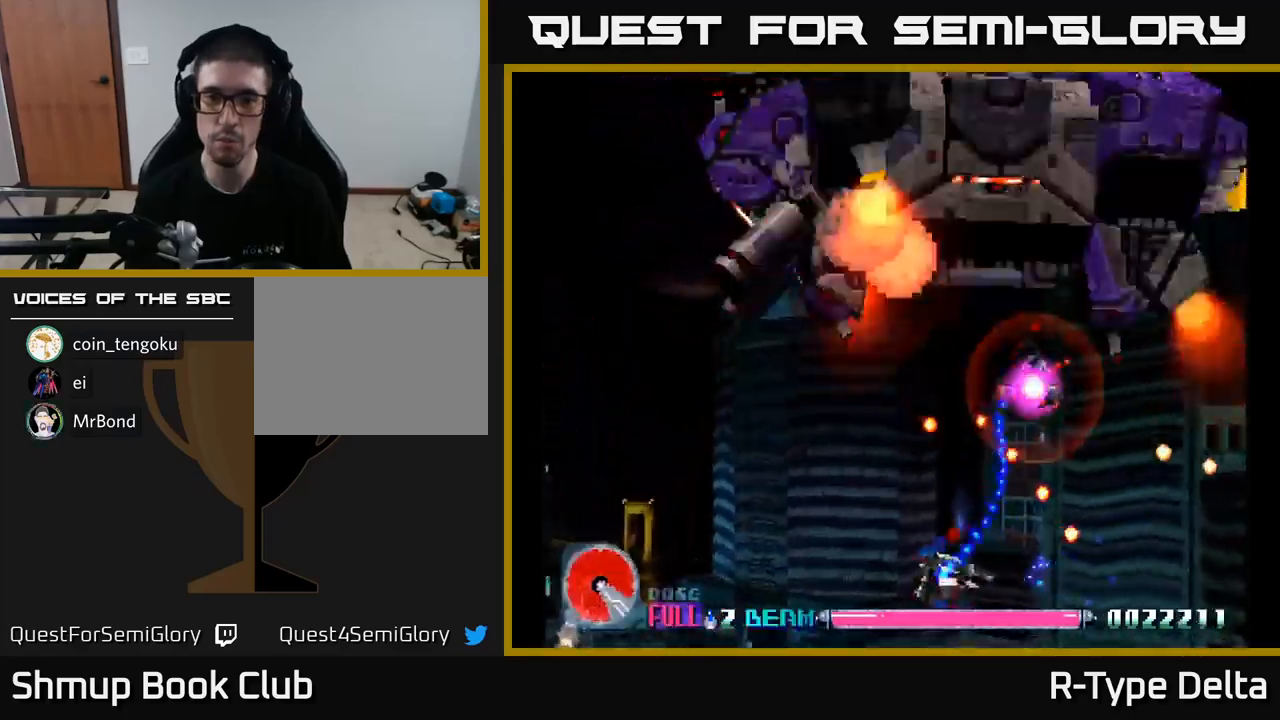
{"buttons": ["X", "DPAD_RIGHT"], "right_stick": "center", "events": [[134, "A", "down"], [250, "DPAD_UP", "down"], [300, "A", "up"], [350, "DPAD_LEFT", "up"], [400, "DPAD_RIGHT", "down"], [484, "DPAD_UP", "up"]]}
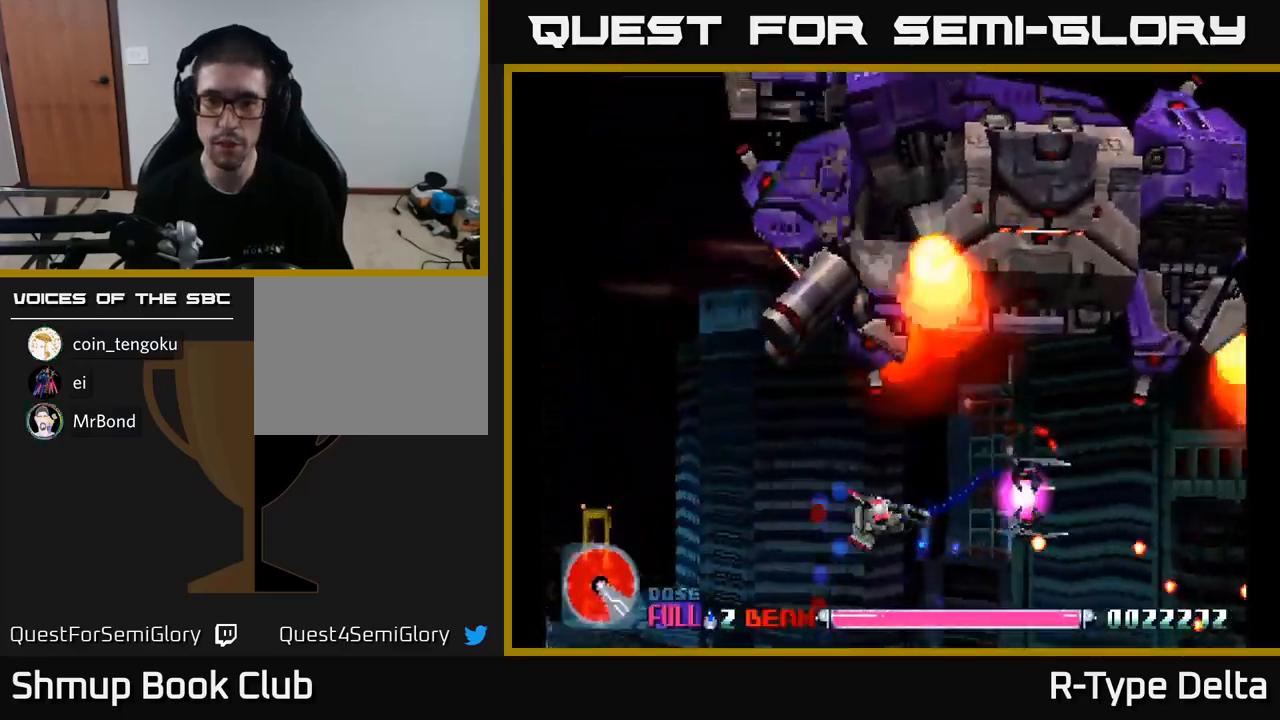
{"buttons": ["X", "DPAD_LEFT"], "right_stick": "center", "events": [[250, "DPAD_RIGHT", "up"], [267, "DPAD_LEFT", "down"]]}
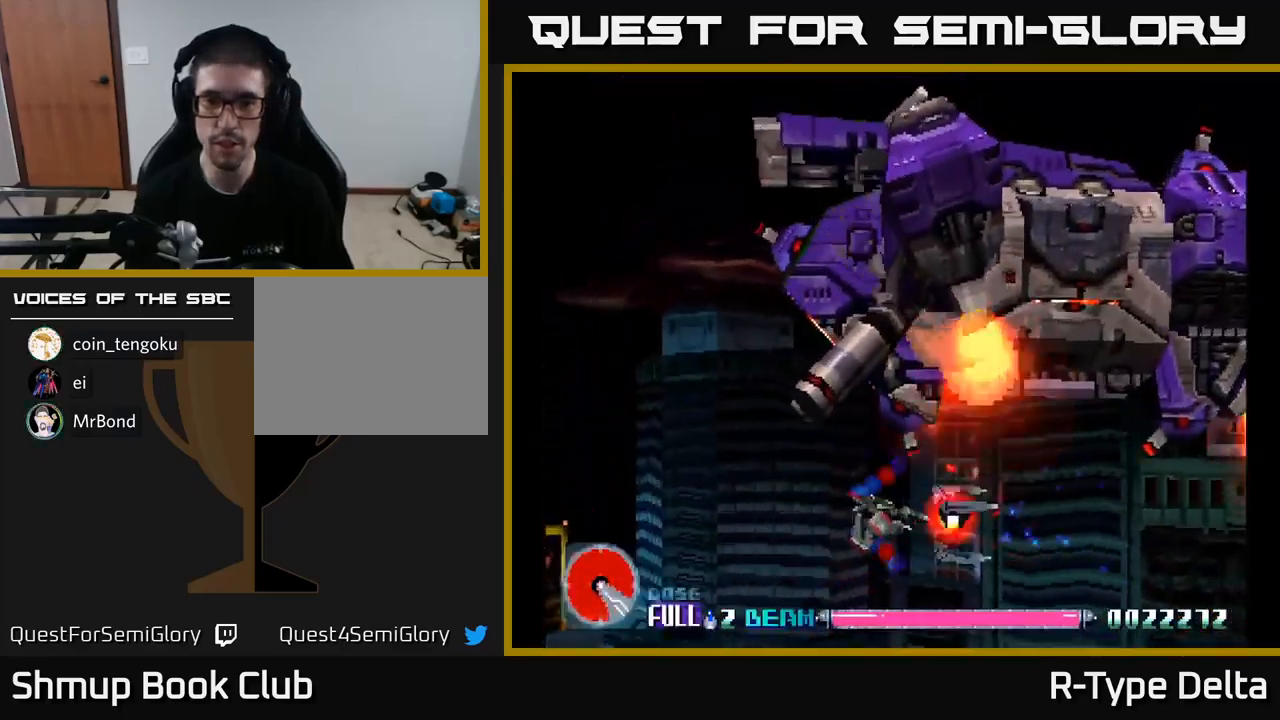
{"buttons": ["X", "DPAD_UP", "DPAD_LEFT"], "right_stick": "center", "events": [[250, "DPAD_UP", "down"], [350, "DPAD_UP", "up"], [417, "DPAD_UP", "down"]]}
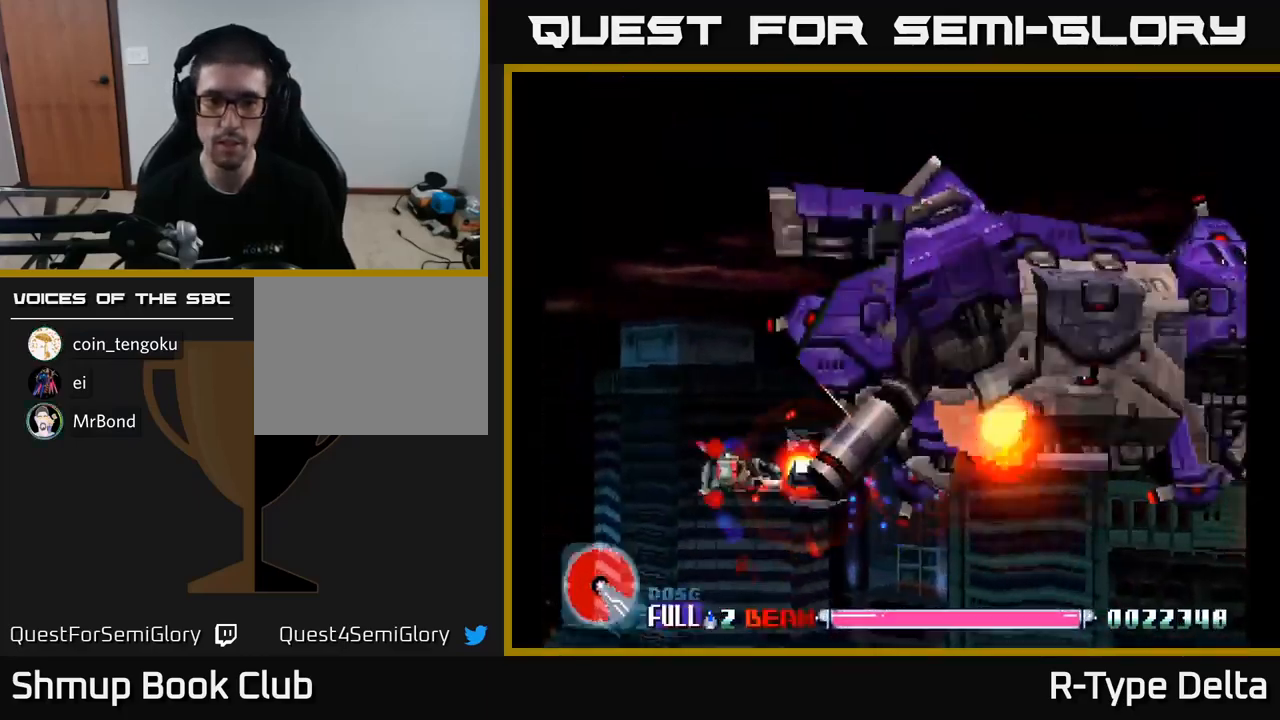
{"buttons": ["X", "DPAD_DOWN"], "right_stick": "center", "events": [[350, "A", "down"], [350, "DPAD_UP", "up"], [400, "DPAD_DOWN", "down"], [467, "A", "up"], [467, "DPAD_LEFT", "up"]]}
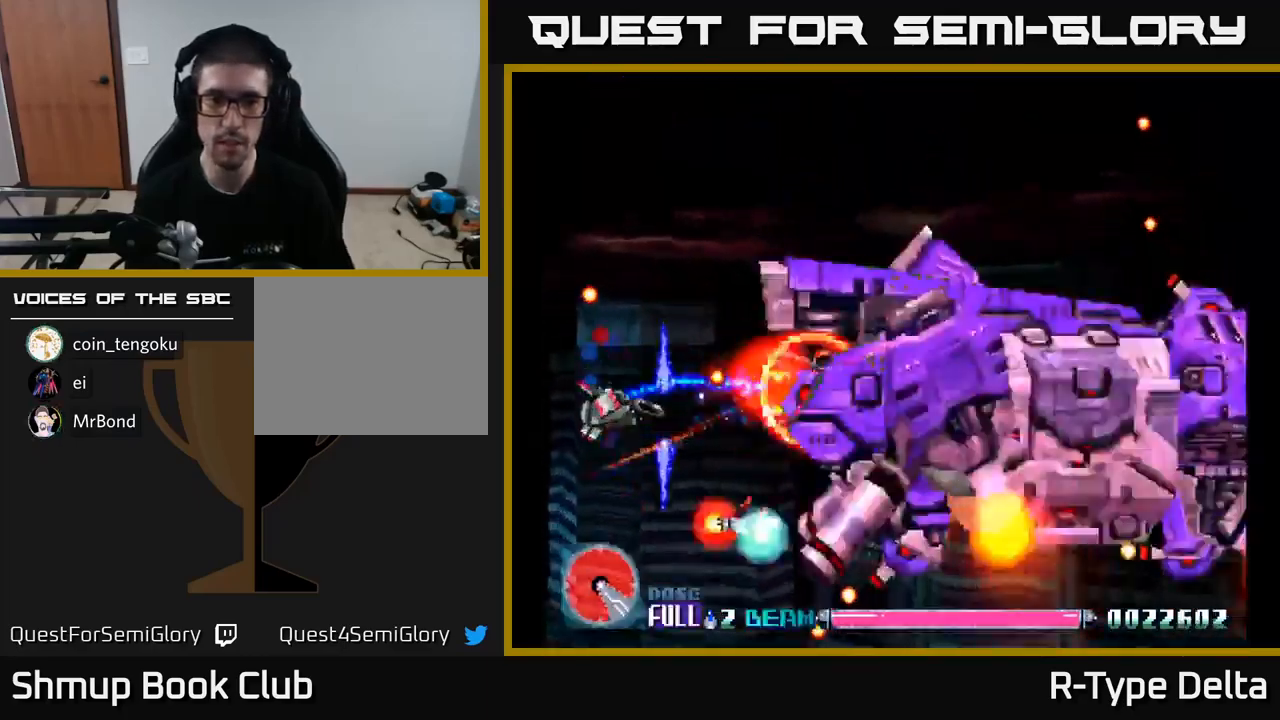
{"buttons": ["X", "DPAD_RIGHT"], "right_stick": "center"}
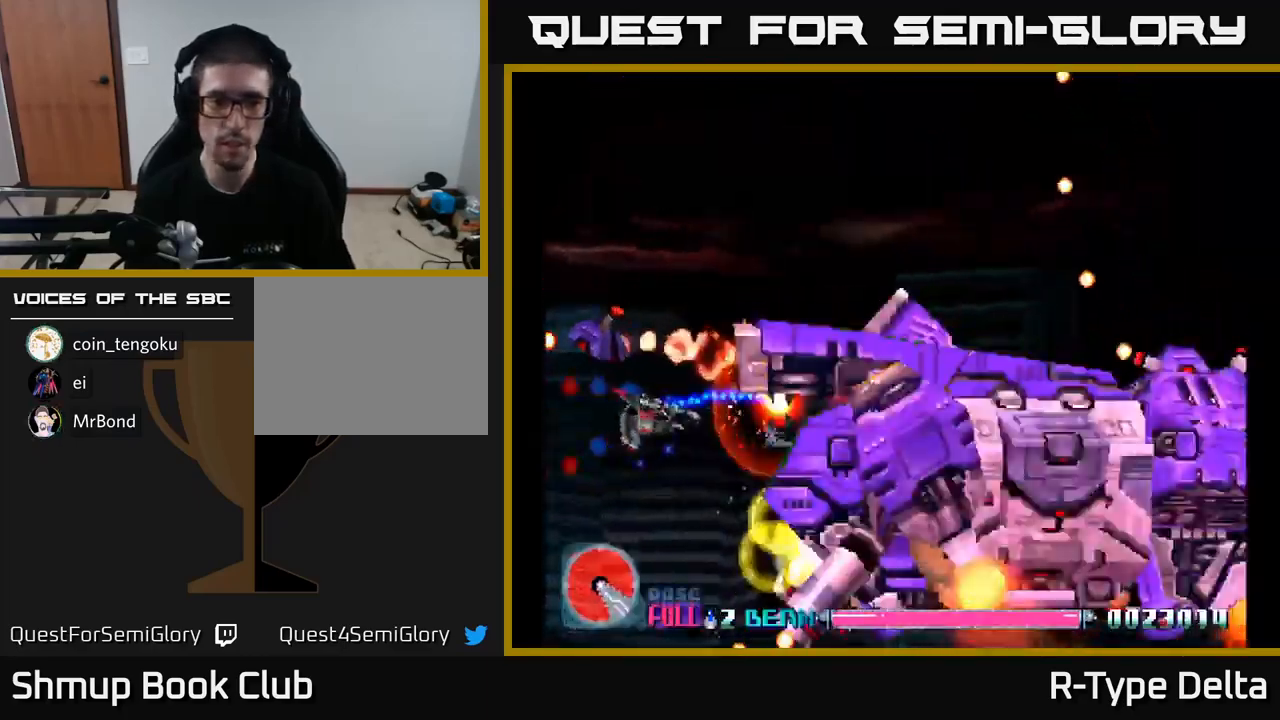
{"buttons": ["X", "DPAD_UP", "DPAD_LEFT"], "right_stick": "center"}
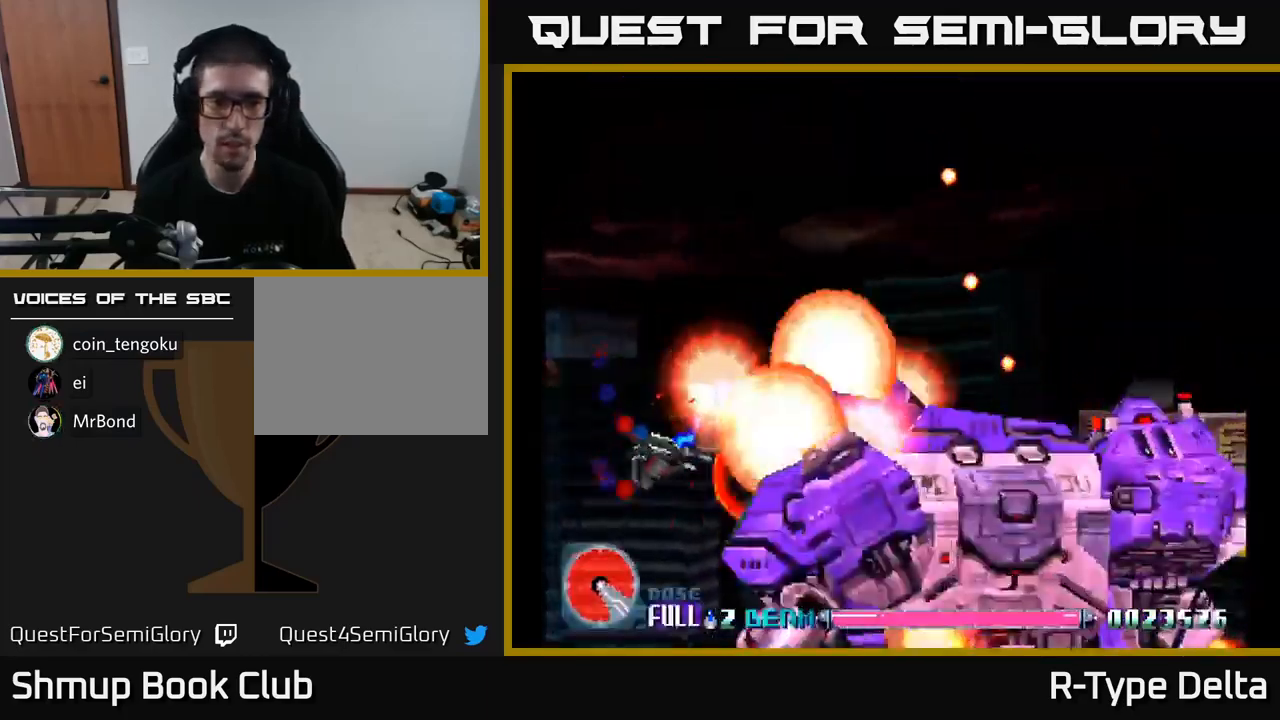
{"buttons": ["X"], "right_stick": "center", "events": [[84, "DPAD_UP", "up"], [334, "DPAD_DOWN", "down"], [350, "DPAD_LEFT", "up"], [434, "DPAD_DOWN", "up"]]}
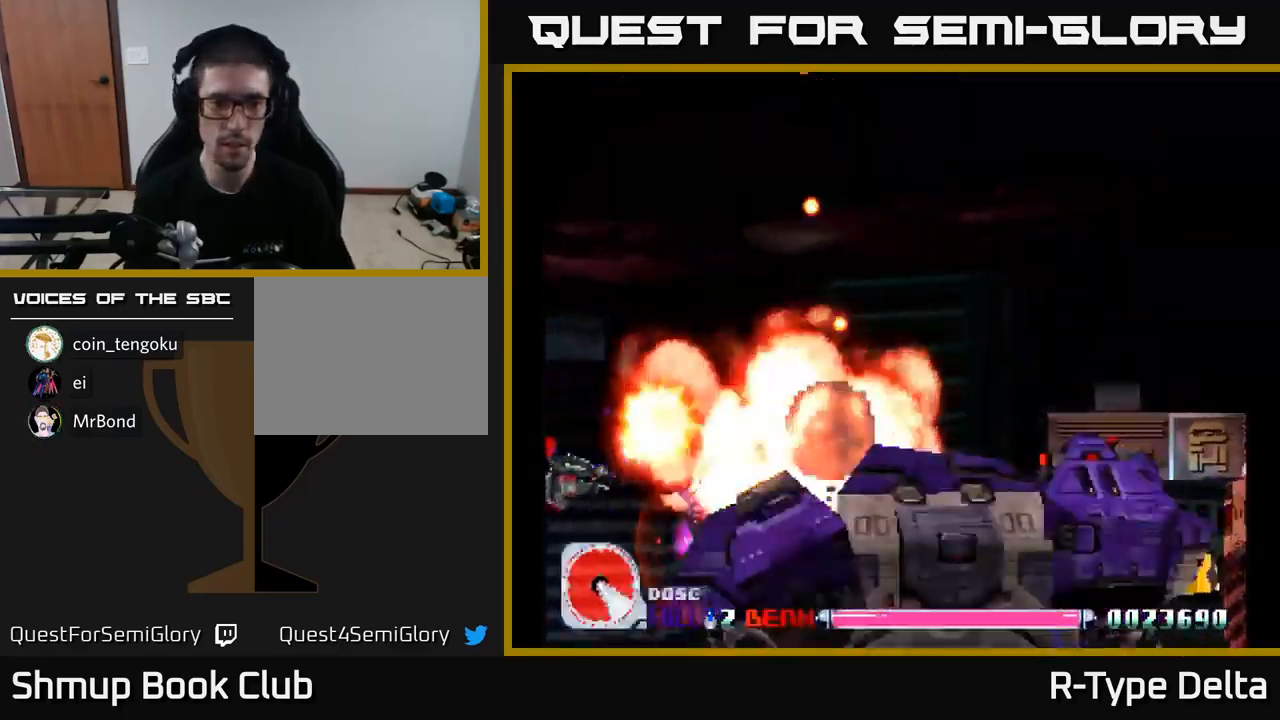
{"buttons": ["X", "DPAD_UP"], "right_stick": "center", "events": [[17, "DPAD_DOWN", "down"], [117, "DPAD_RIGHT", "down"], [167, "DPAD_DOWN", "up"], [250, "DPAD_RIGHT", "up"], [267, "DPAD_LEFT", "down"], [317, "DPAD_UP", "down"], [434, "DPAD_LEFT", "up"]]}
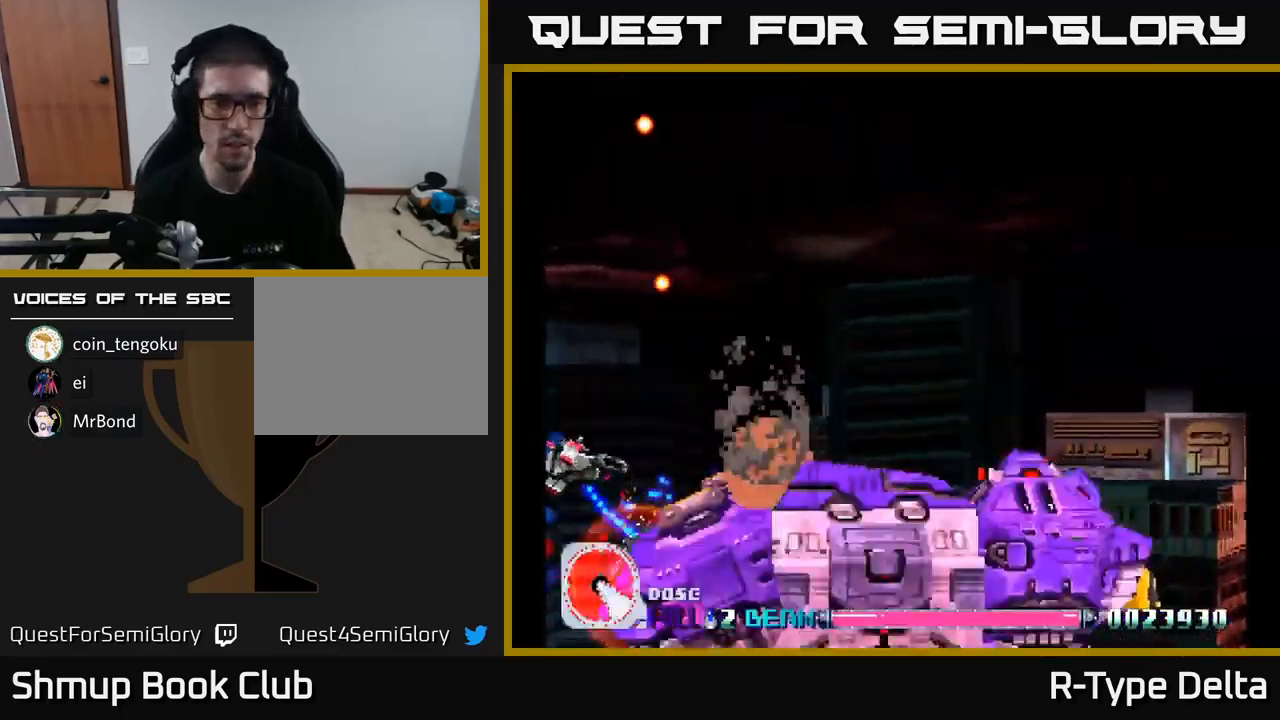
{"buttons": ["X"], "right_stick": "center", "events": [[134, "DPAD_UP", "up"], [201, "DPAD_DOWN", "down"], [234, "DPAD_DOWN", "up"], [284, "DPAD_LEFT", "down"], [284, "DPAD_UP", "down"], [401, "DPAD_LEFT", "up"], [434, "DPAD_UP", "up"]]}
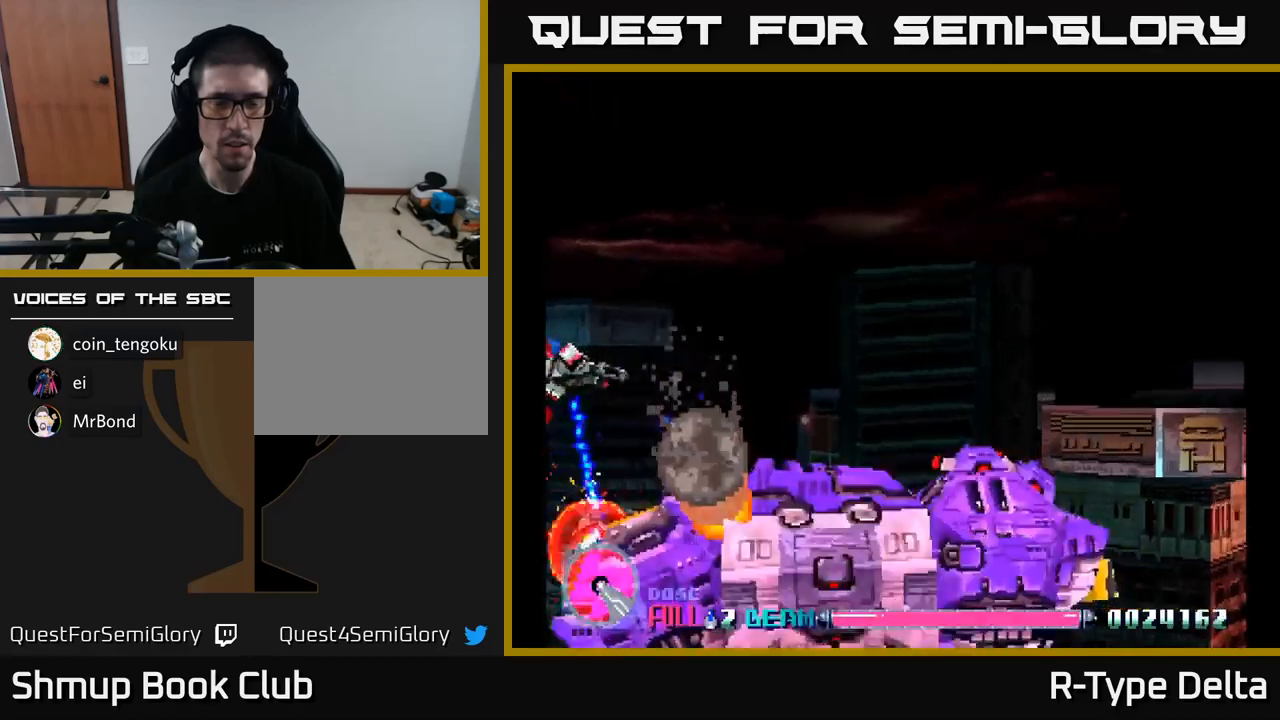
{"buttons": ["X", "DPAD_UP", "DPAD_LEFT"], "right_stick": "center"}
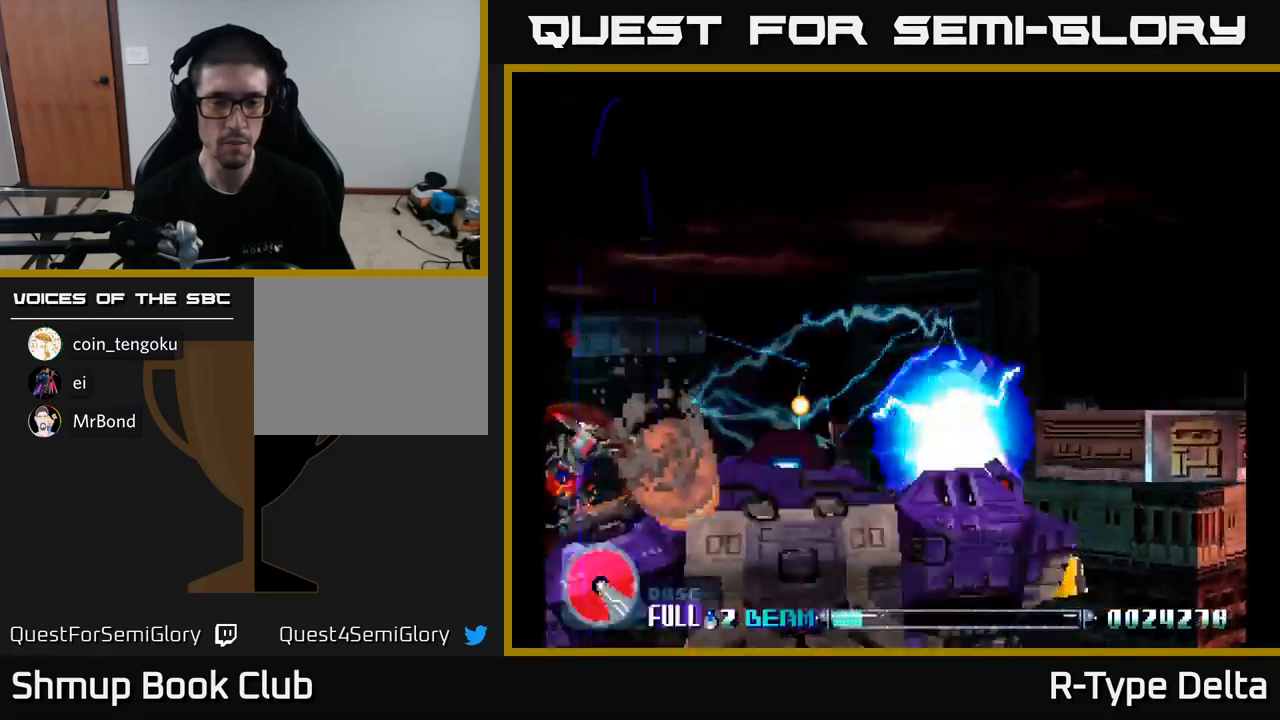
{"buttons": ["X"], "right_stick": "center", "events": [[50, "DPAD_UP", "up"], [200, "DPAD_UP", "down"], [283, "DPAD_UP", "up"], [350, "DPAD_LEFT", "up"]]}
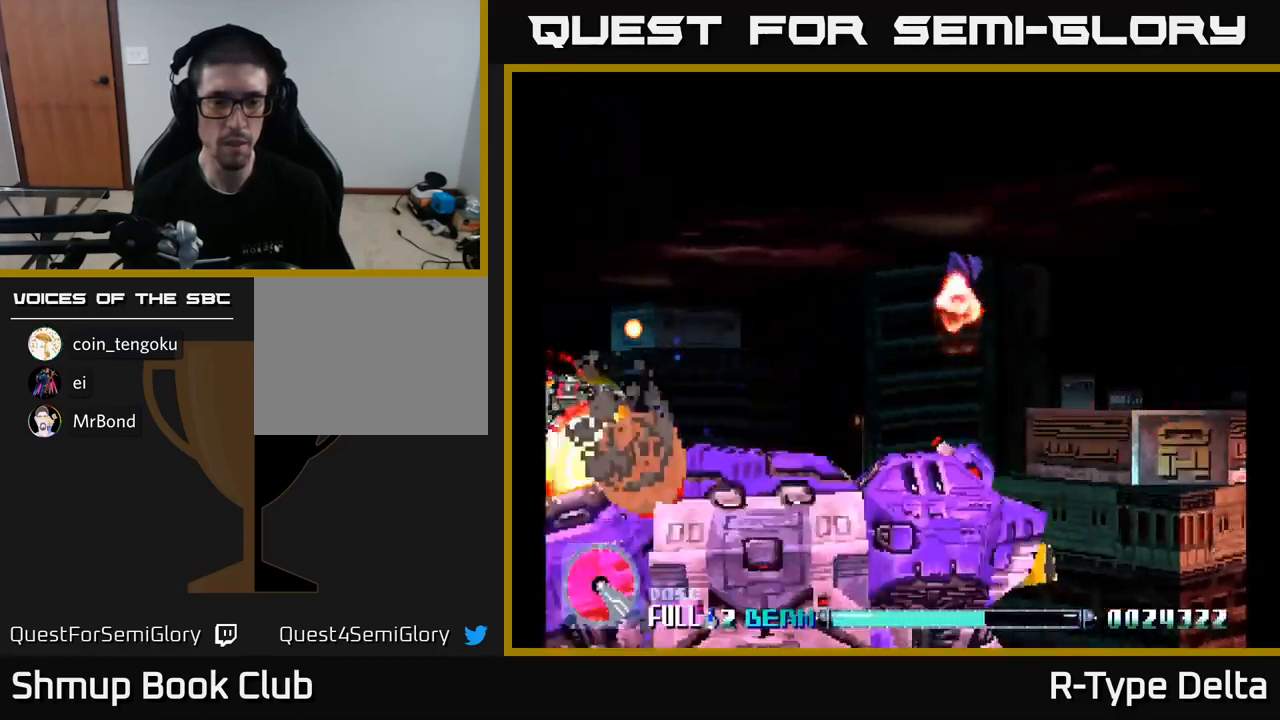
{"buttons": ["X", "DPAD_UP", "DPAD_RIGHT"], "right_stick": "center", "events": [[117, "DPAD_RIGHT", "down"], [383, "DPAD_UP", "down"], [433, "DPAD_RIGHT", "up"], [500, "DPAD_RIGHT", "down"]]}